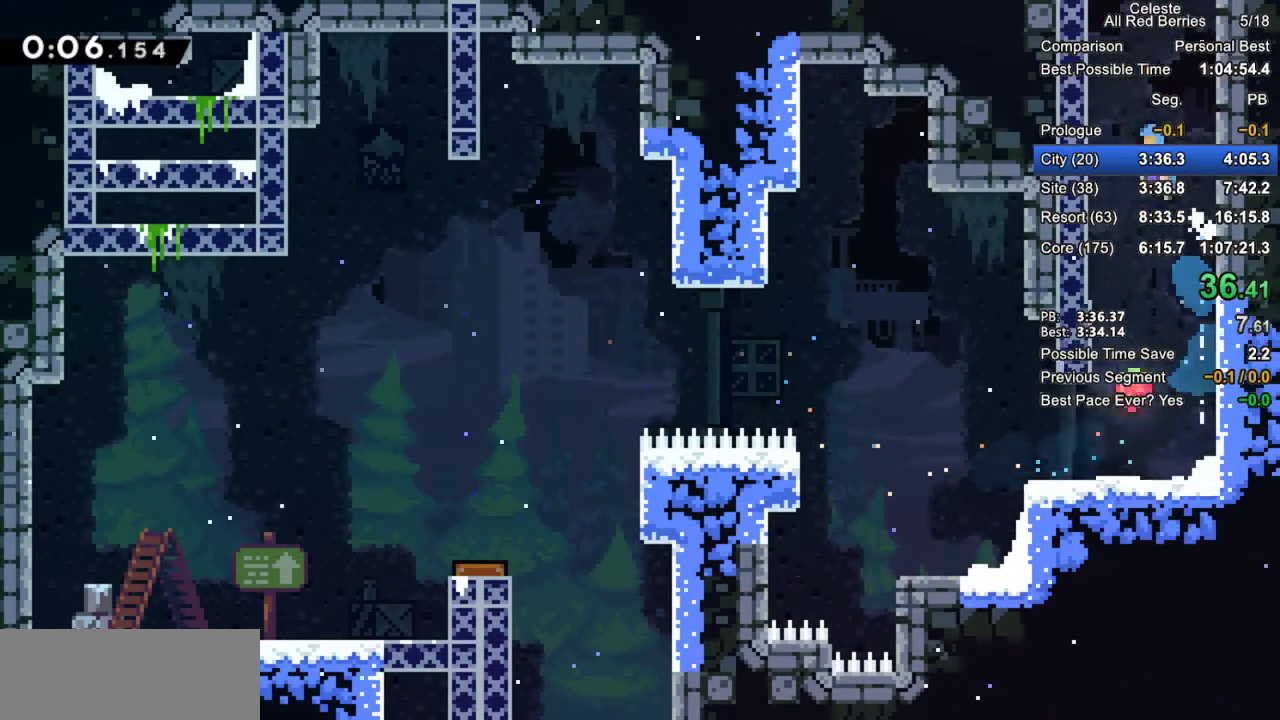
Gameplay with keyboard; each line is a JSON object with the keys held at the frame after it. "events" lists presses ("down") and releases ("up") of "dash", "demo", "down", "grab", "jump", "jump2", "left", "pause", "right" and "up" between this image and that frame as [ms after this image, input, new state], when the widget could be followed in between. No other keys are recorded. Mouse input is not recorded. Key names are as the overlay labels them; some are game actions (e.g. jump) rather than physical keys.
{"keys": ["grab", "jump", "jump2", "right"], "events": [[167, "jump2", "down"], [167, "up", "up"], [200, "left", "up"], [250, "jump2", "up"], [250, "right", "down"], [300, "jump2", "down"]]}
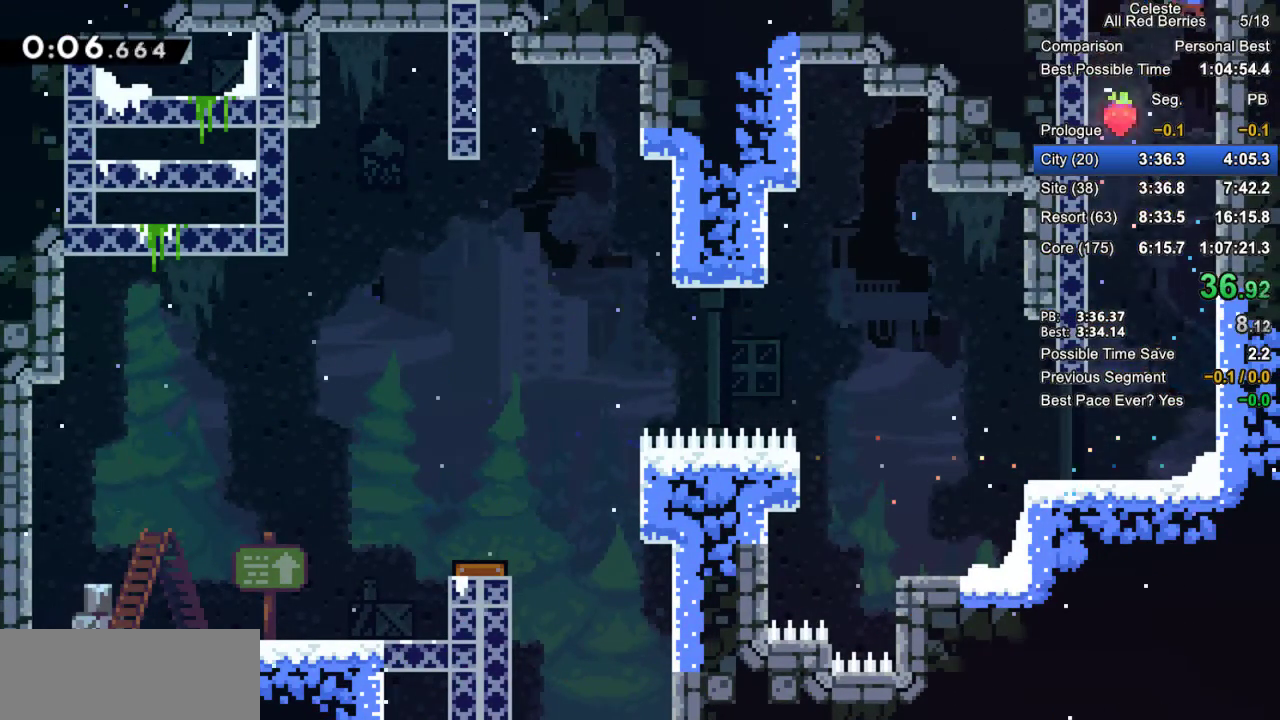
{"keys": ["grab", "jump", "jump2", "right"], "events": [[267, "jump2", "up"], [417, "jump2", "down"]]}
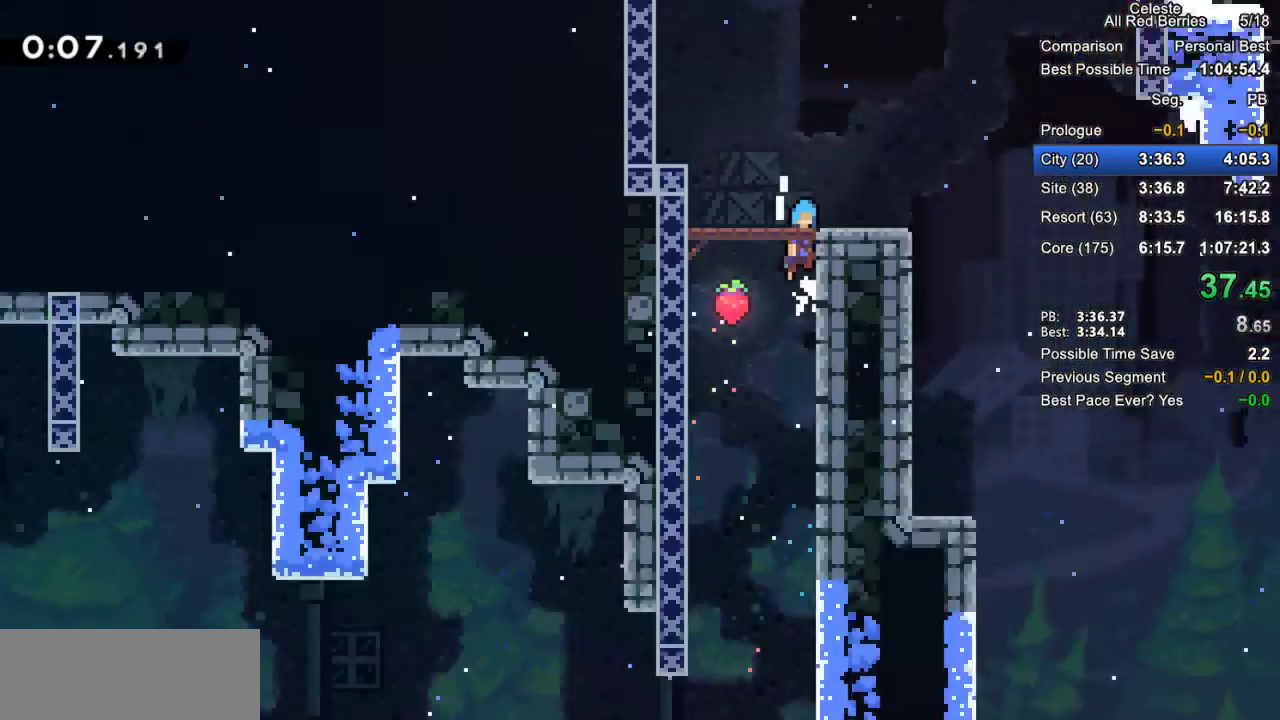
{"keys": ["grab", "jump", "jump2", "right"], "events": []}
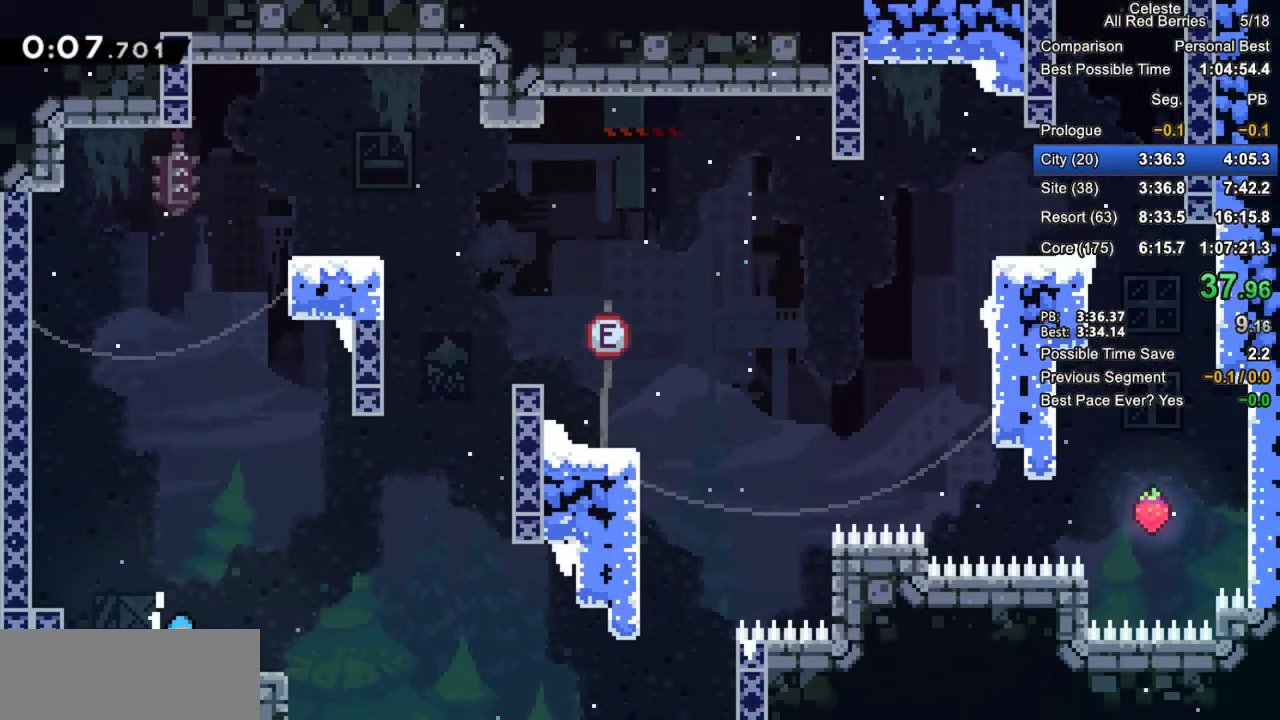
{"keys": ["dash", "grab", "right", "up"], "events": [[383, "jump", "up"], [433, "jump2", "up"], [433, "up", "down"], [483, "dash", "down"]]}
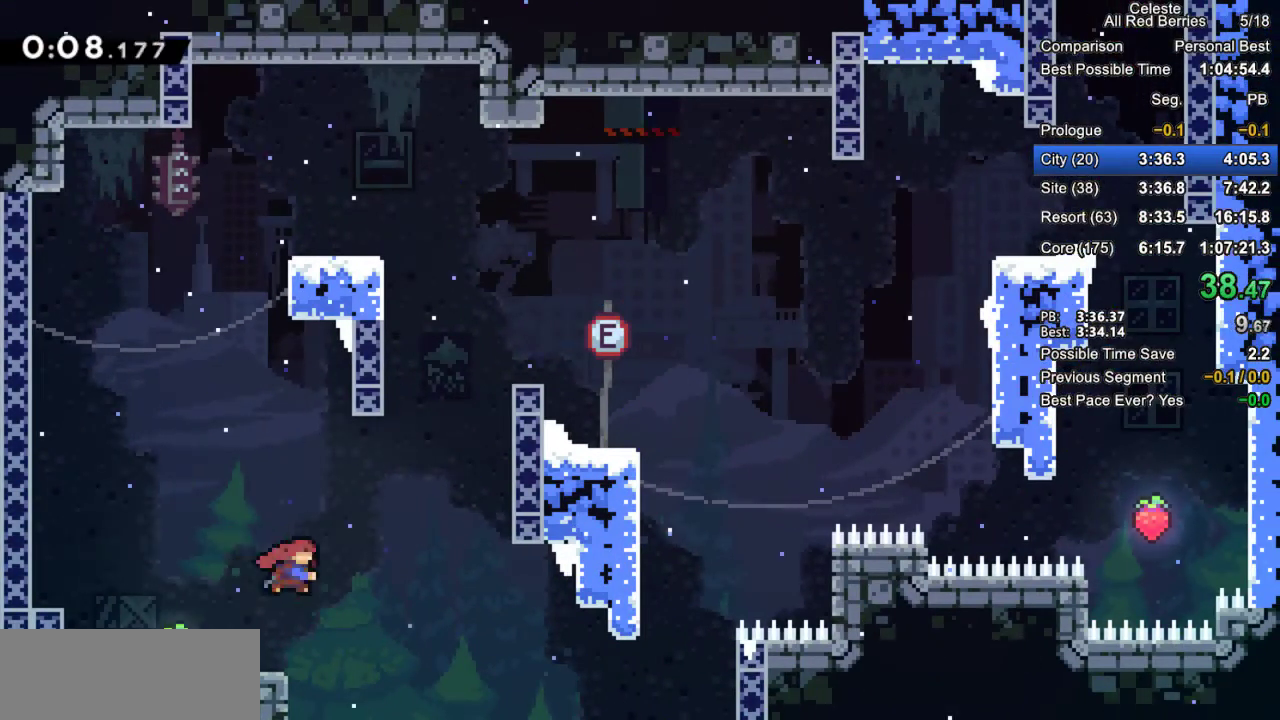
{"keys": ["grab", "jump2", "right"], "events": [[317, "dash", "up"], [367, "up", "up"], [417, "jump2", "down"]]}
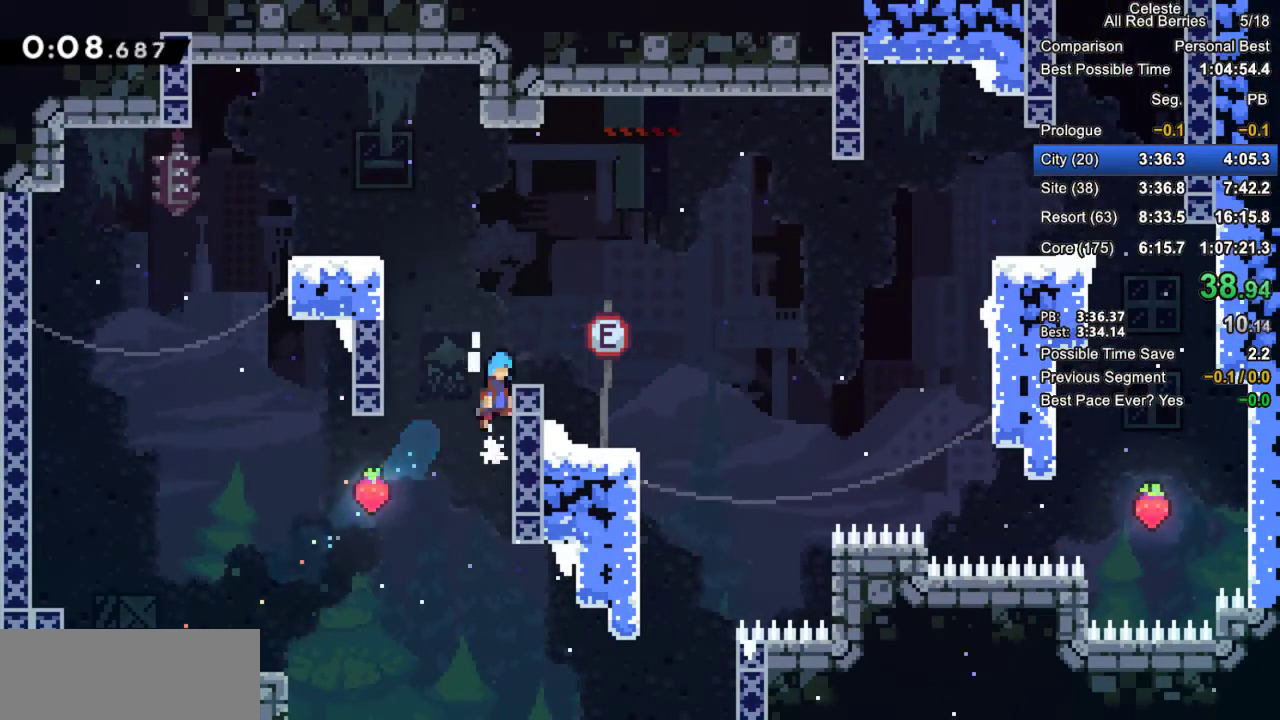
{"keys": ["down"], "events": [[283, "grab", "up"], [283, "jump2", "up"], [417, "right", "up"], [467, "down", "down"]]}
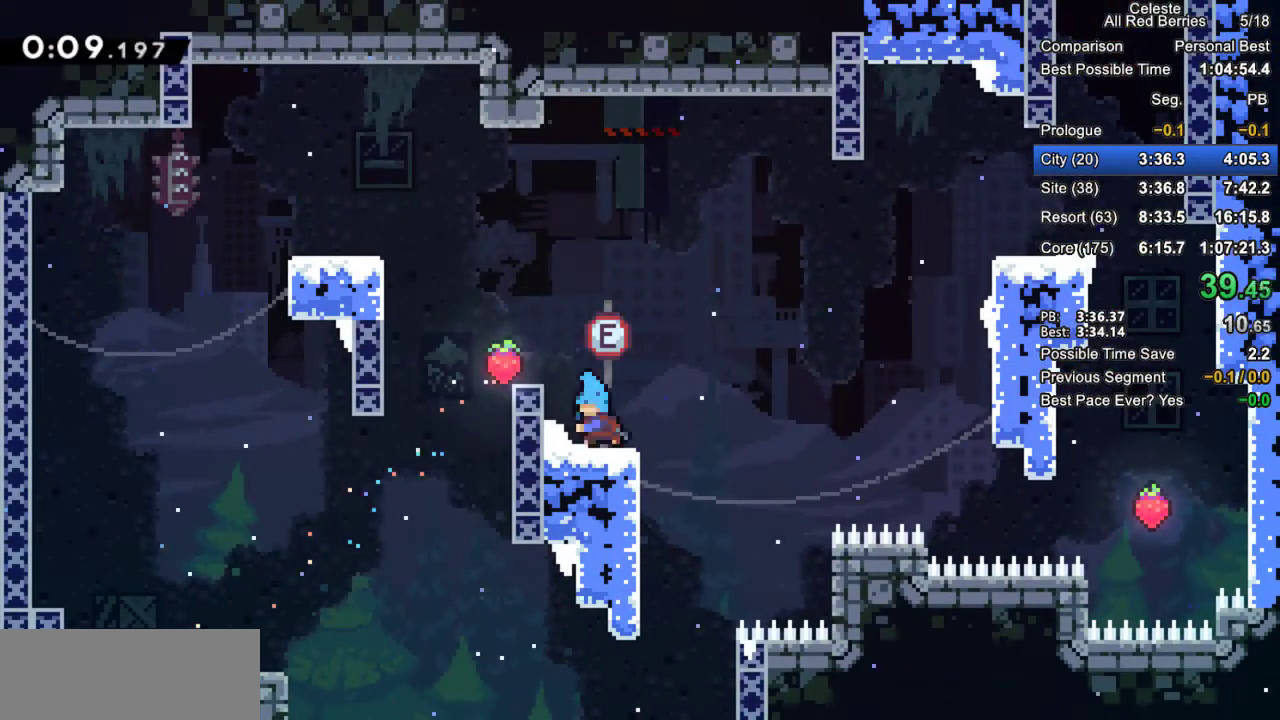
{"keys": [], "events": [[17, "dash", "down"], [17, "left", "down"], [117, "dash", "up"], [167, "left", "up"], [167, "right", "down"], [200, "jump2", "down"], [250, "down", "up"], [300, "jump2", "up"], [483, "right", "up"]]}
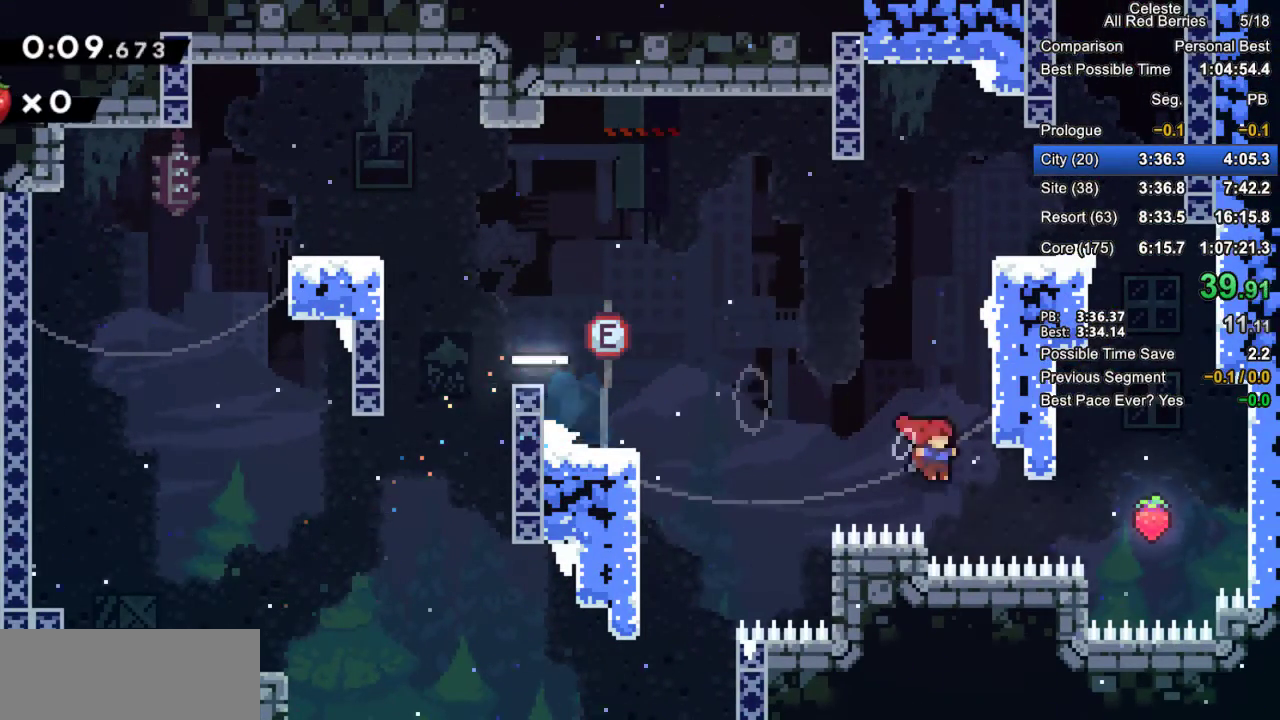
{"keys": ["grab", "jump2", "right"], "events": [[33, "right", "down"], [83, "grab", "down"], [133, "demo", "down"], [367, "demo", "up"], [450, "jump2", "down"]]}
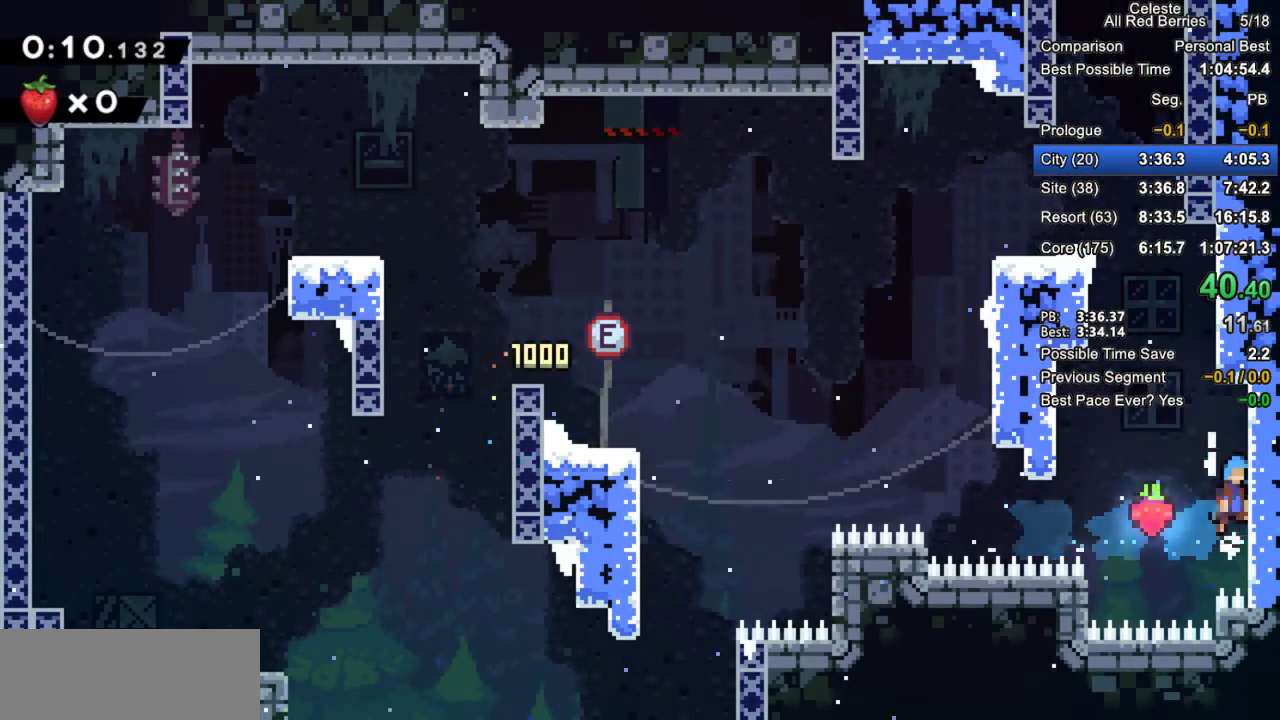
{"keys": ["grab", "jump2", "left"], "events": [[150, "jump2", "up"], [150, "right", "up"], [183, "jump2", "down"], [183, "left", "down"]]}
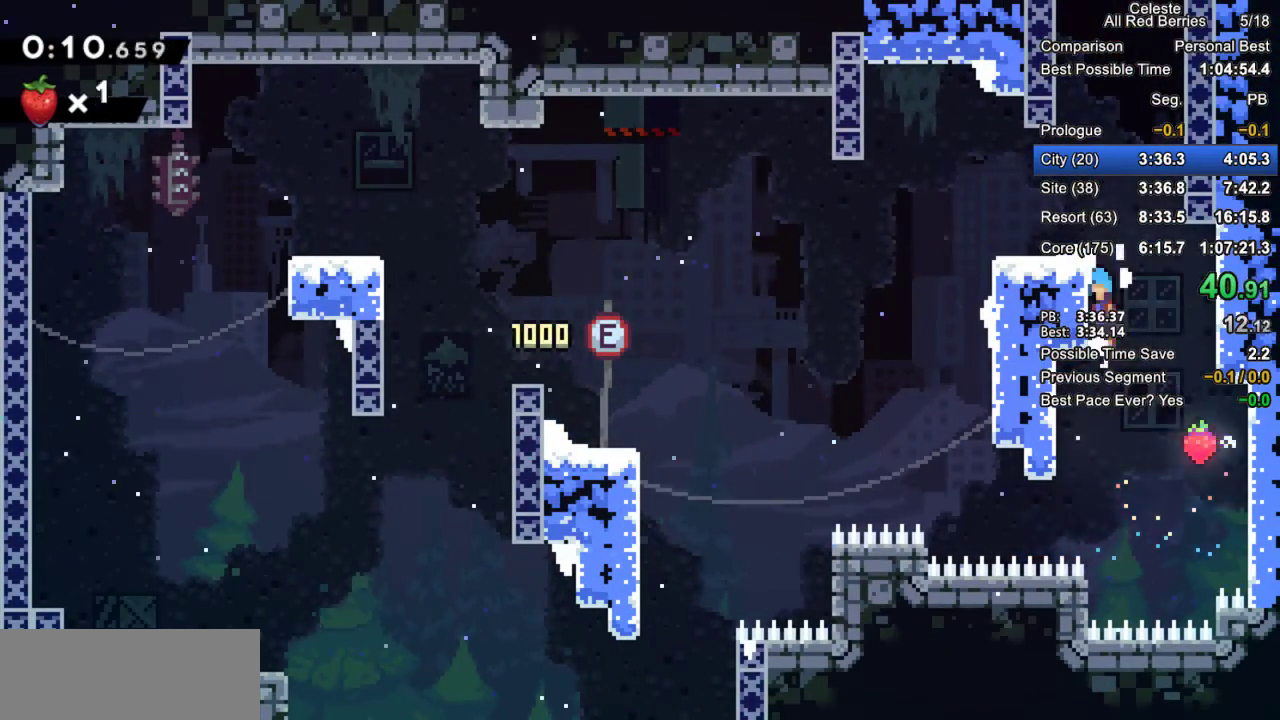
{"keys": ["grab"], "events": [[17, "jump", "down"], [17, "jump2", "up"], [117, "jump2", "down"], [300, "jump", "up"], [300, "jump2", "up"], [350, "left", "up"]]}
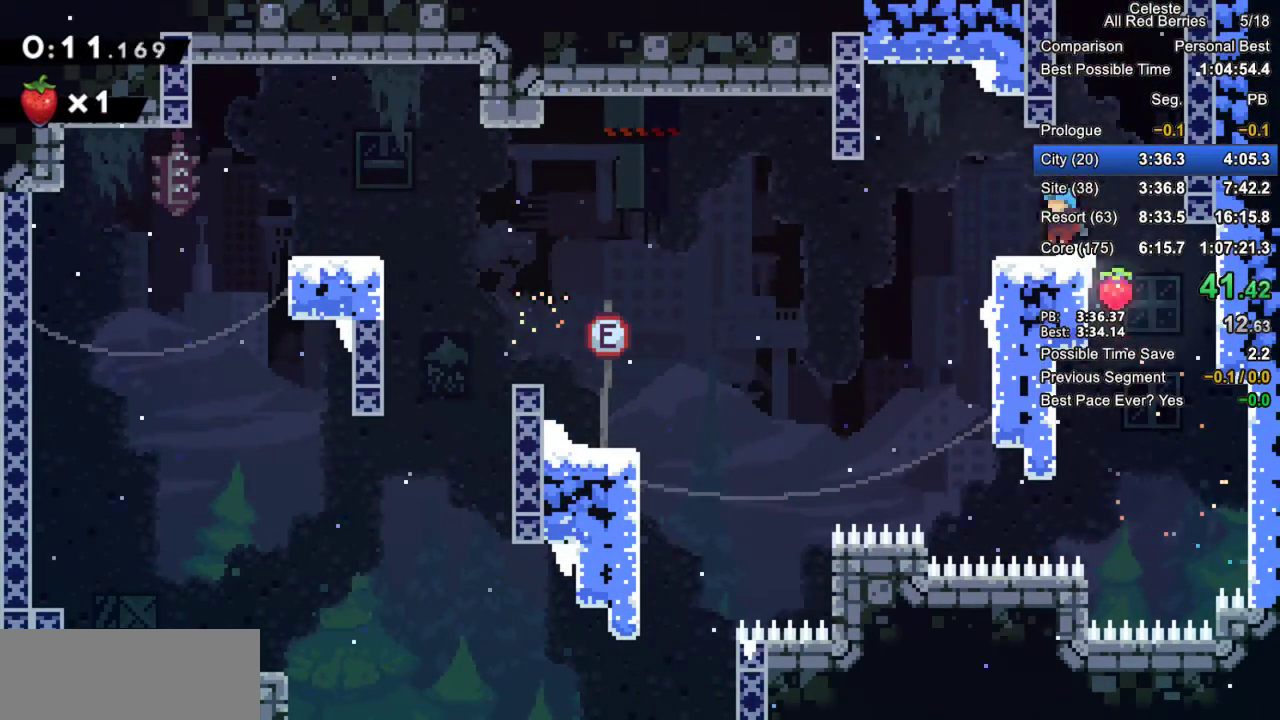
{"keys": ["dash", "grab", "up"], "events": [[33, "jump2", "down"], [267, "jump2", "up"], [317, "dash", "down"], [317, "up", "down"]]}
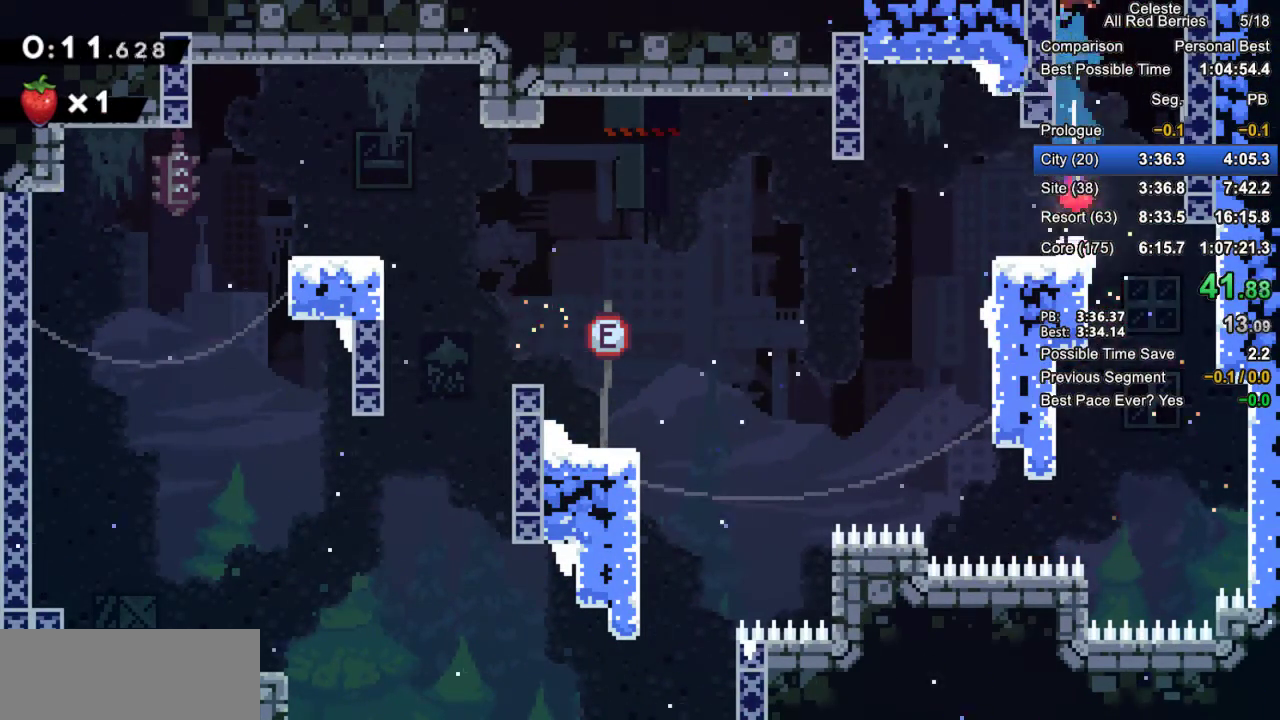
{"keys": ["up"], "events": [[50, "dash", "up"], [100, "grab", "up"]]}
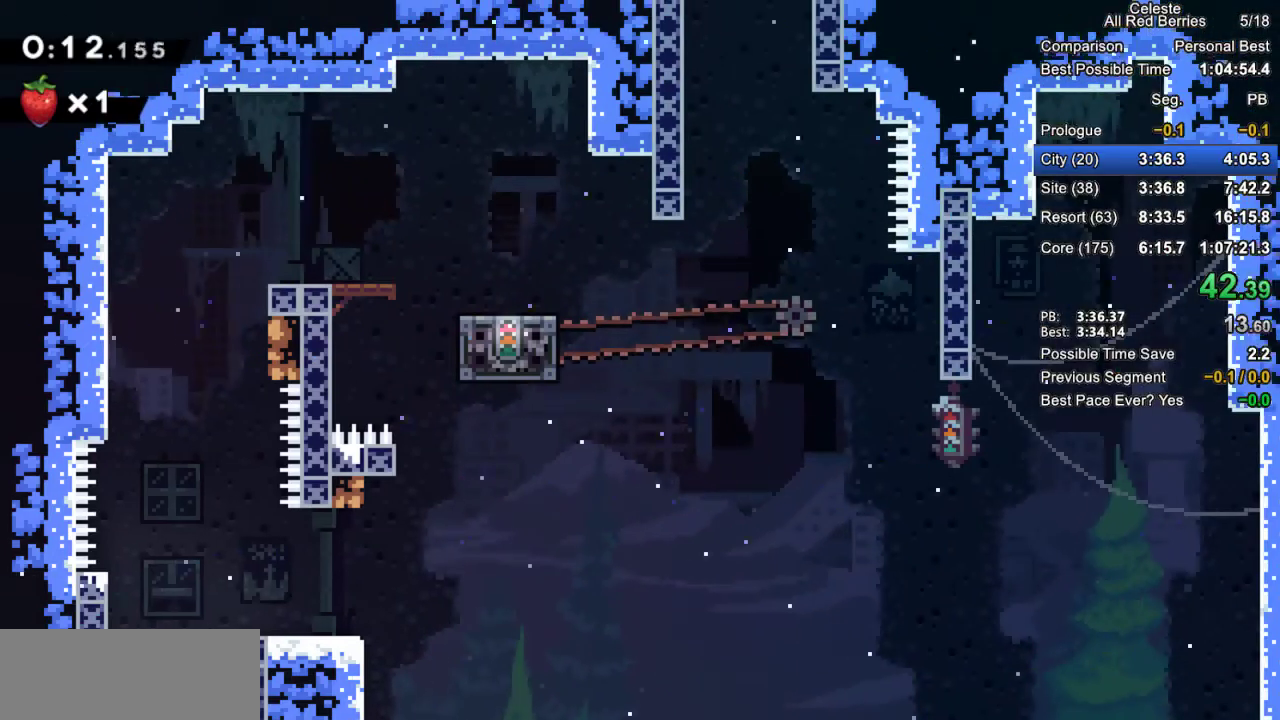
{"keys": ["dash", "up"], "events": [[433, "dash", "down"]]}
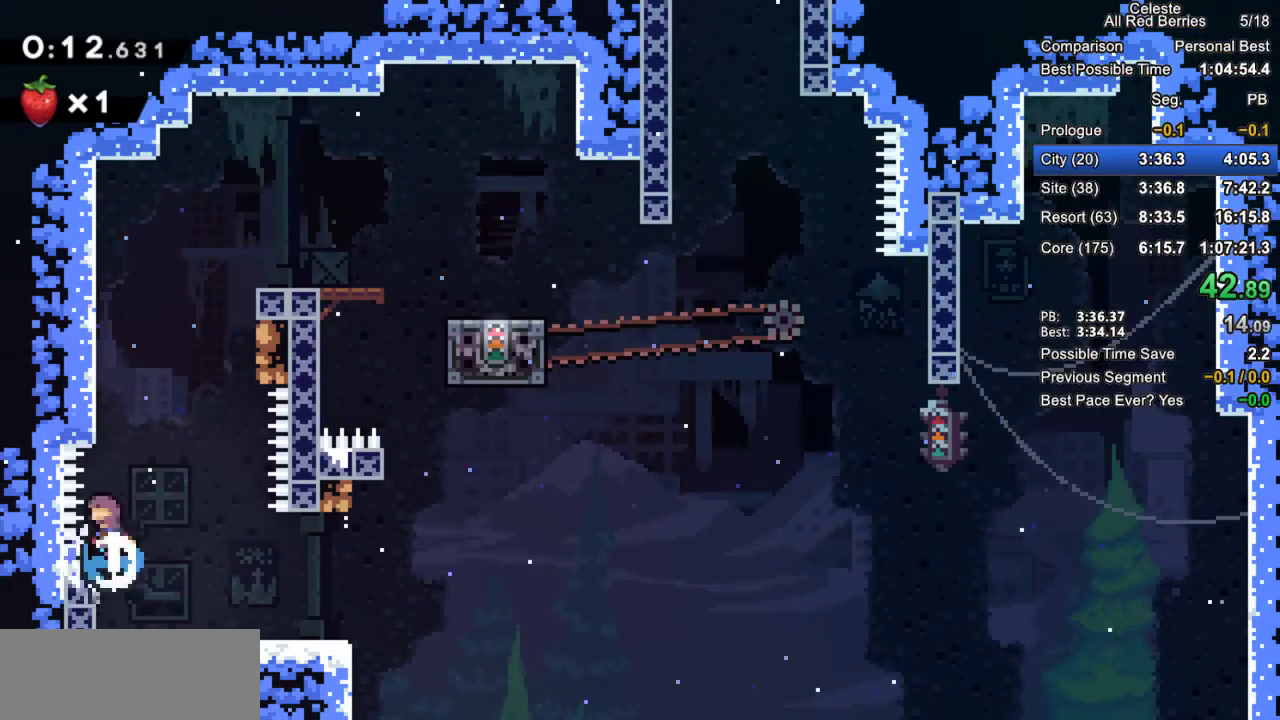
{"keys": ["grab"], "events": [[83, "dash", "up"], [133, "jump2", "down"], [267, "right", "down"], [267, "up", "up"], [317, "grab", "down"], [400, "jump2", "up"], [450, "right", "up"]]}
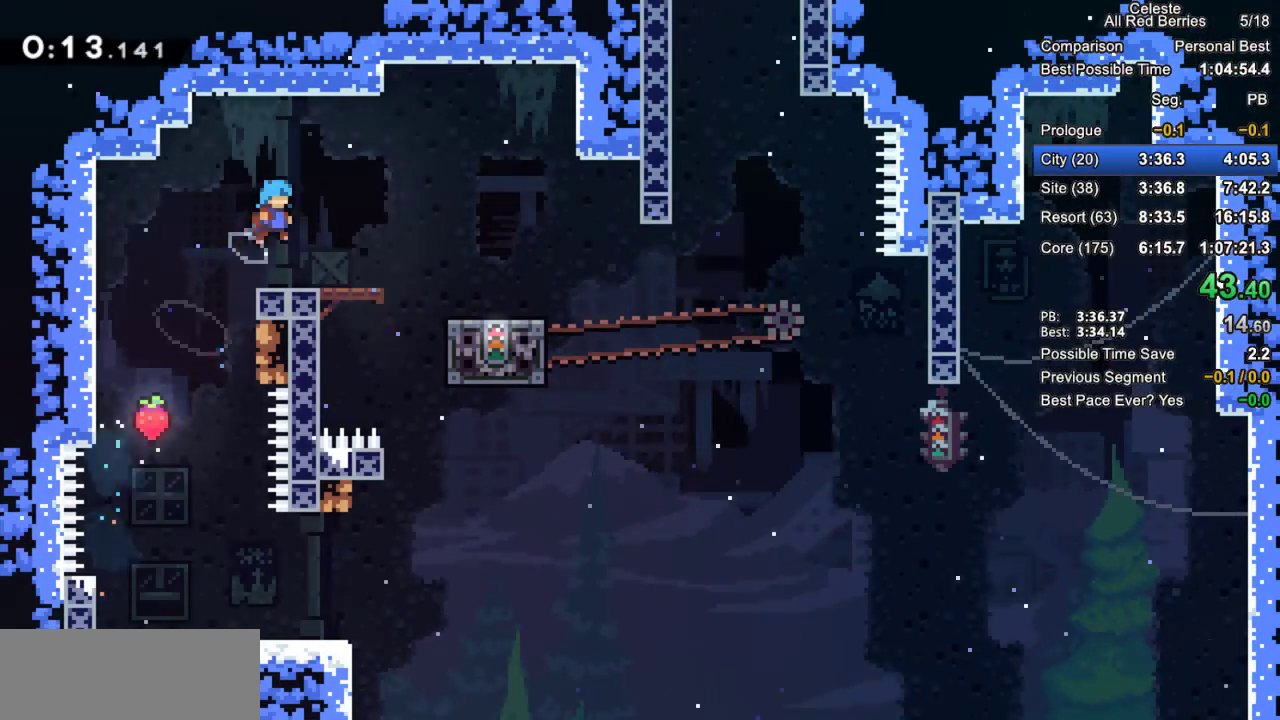
{"keys": ["grab", "jump2", "right"], "events": [[183, "down", "down"], [183, "right", "down"], [233, "dash", "down"], [383, "dash", "up"], [417, "down", "up"], [467, "jump2", "down"]]}
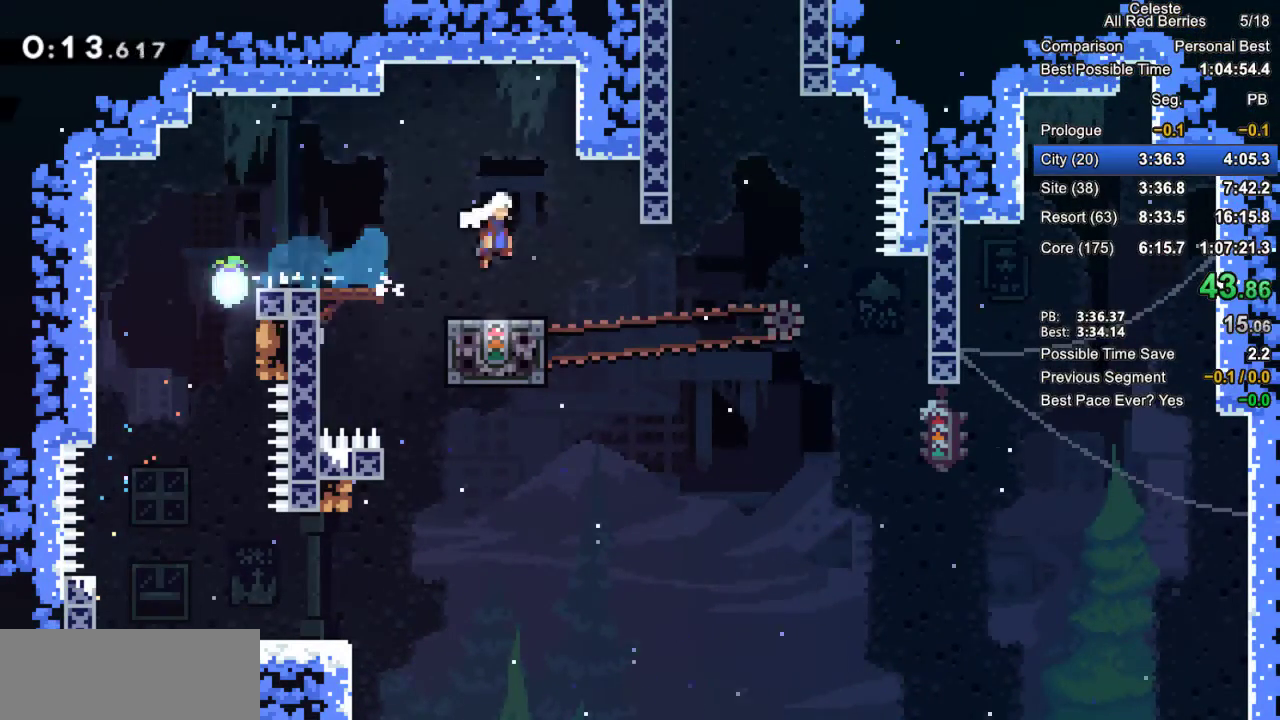
{"keys": ["dash", "grab", "left", "up"], "events": [[17, "jump2", "up"], [200, "dash", "down"], [200, "right", "up"], [200, "up", "down"], [400, "left", "down"]]}
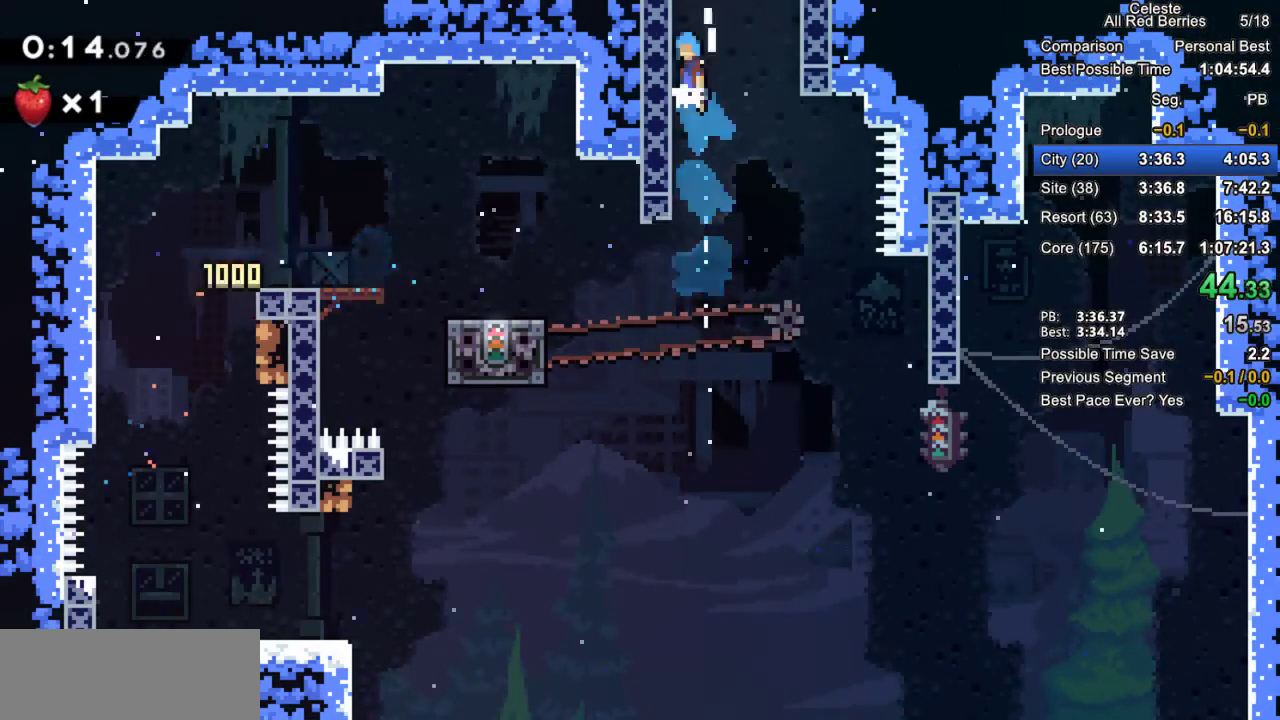
{"keys": ["grab", "jump", "right"], "events": [[33, "dash", "up"], [33, "jump", "down"], [83, "left", "up"], [83, "up", "up"], [133, "jump2", "down"], [133, "right", "down"], [217, "jump2", "up"], [267, "jump2", "down"], [450, "jump2", "up"]]}
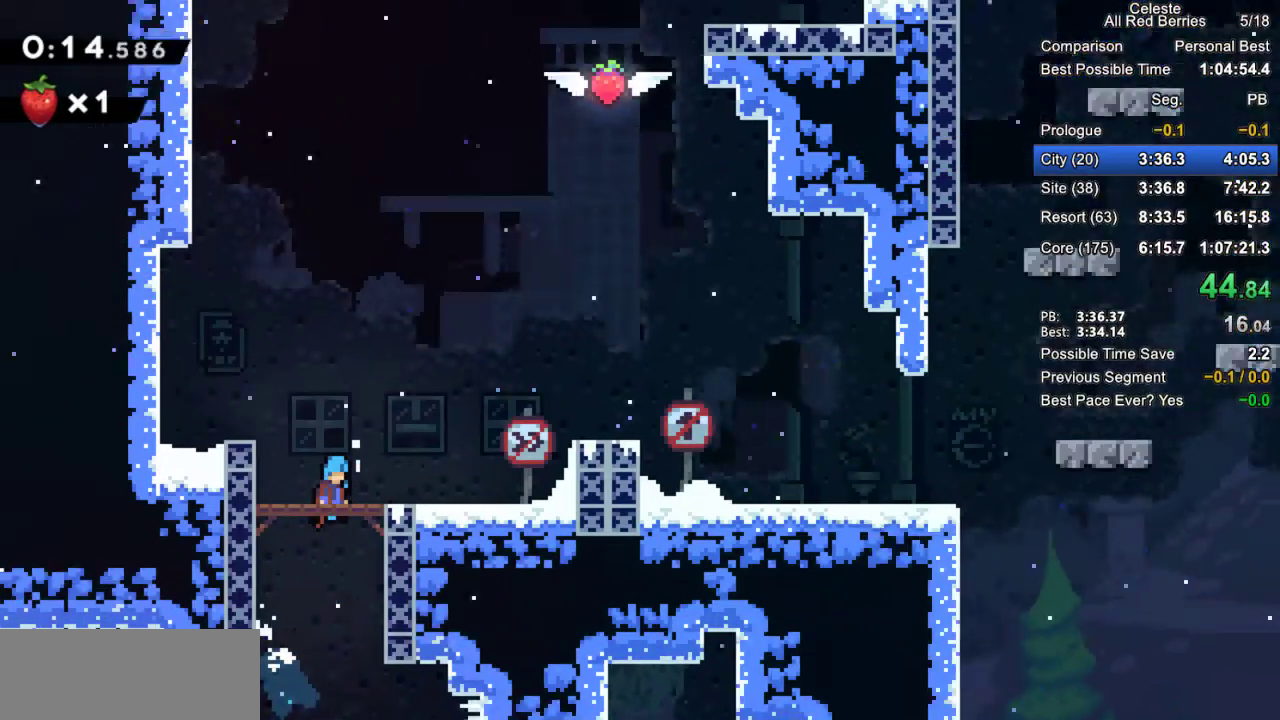
{"keys": ["grab", "right"], "events": [[100, "jump", "up"]]}
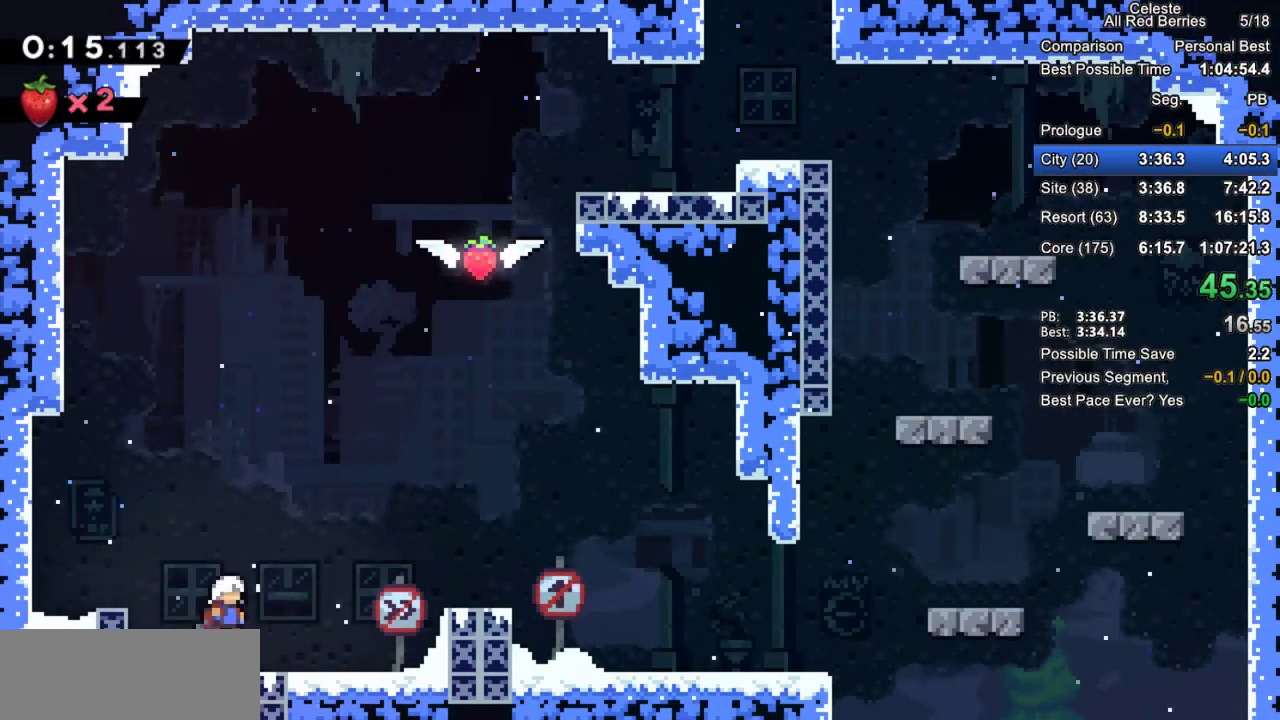
{"keys": ["grab", "jump2", "right"], "events": [[350, "right", "up"], [433, "right", "down"], [483, "jump2", "down"]]}
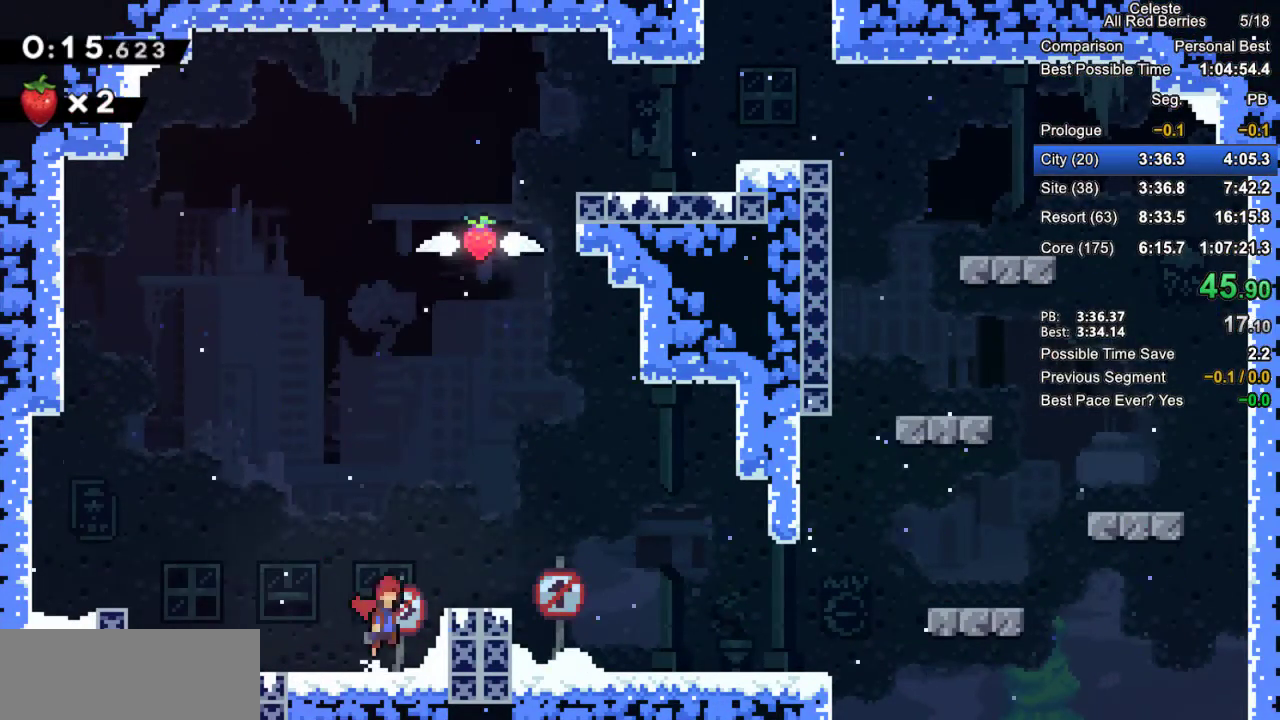
{"keys": ["grab", "jump2", "right"], "events": [[133, "jump2", "up"], [367, "jump2", "down"]]}
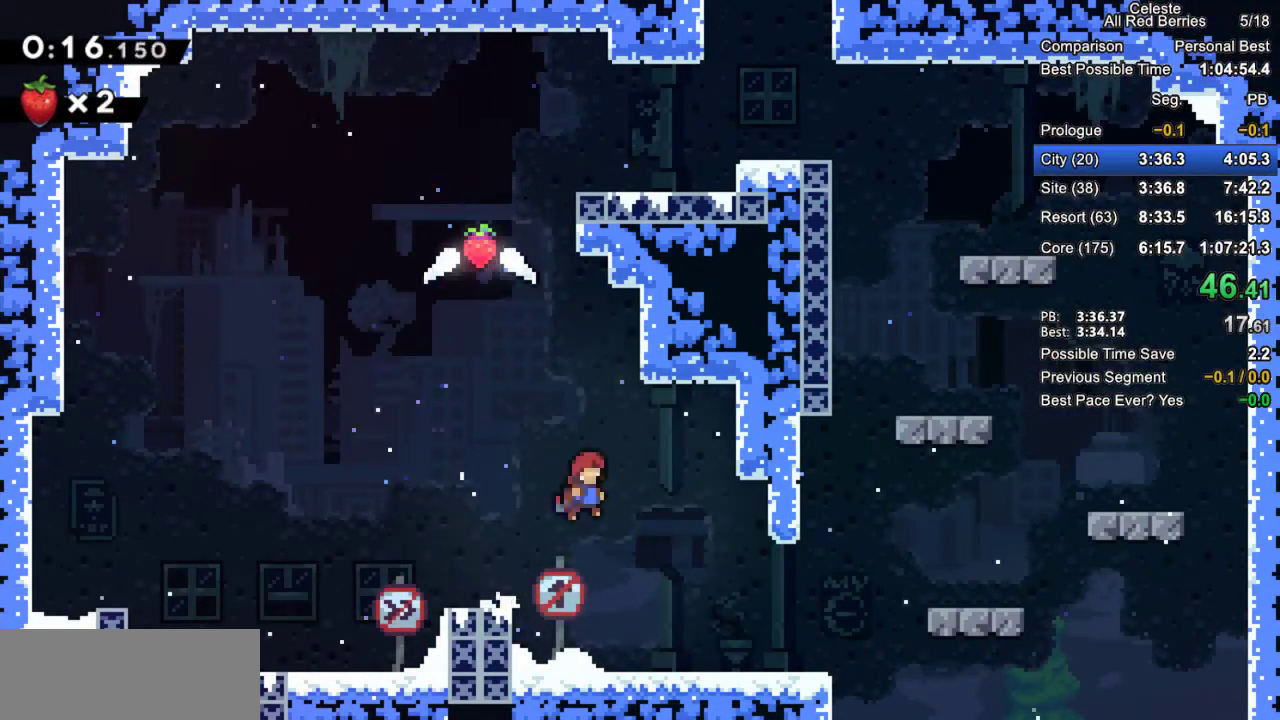
{"keys": ["grab", "jump2", "left", "right"], "events": [[100, "jump2", "up"], [150, "right", "up"], [150, "up", "down"], [183, "dash", "down"], [283, "dash", "up"], [283, "left", "down"], [383, "jump2", "down"], [467, "right", "down"], [467, "up", "up"]]}
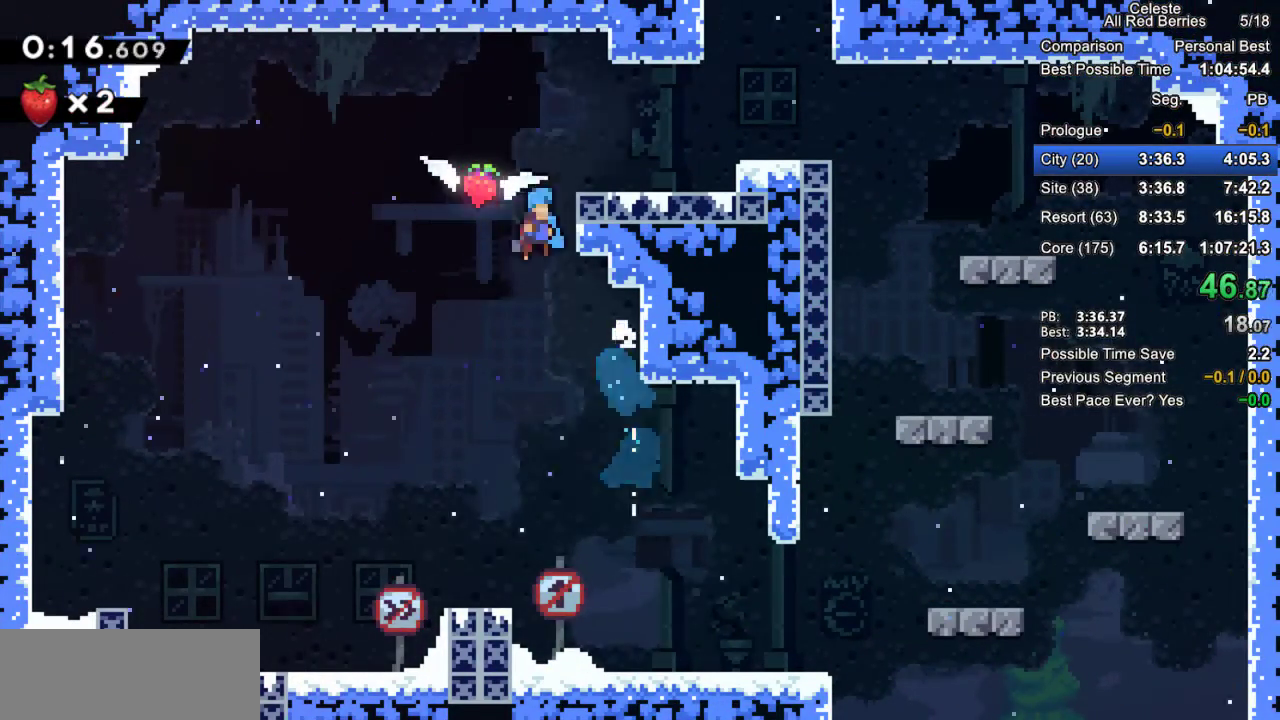
{"keys": ["grab", "right"], "events": [[17, "left", "up"], [400, "jump2", "up"]]}
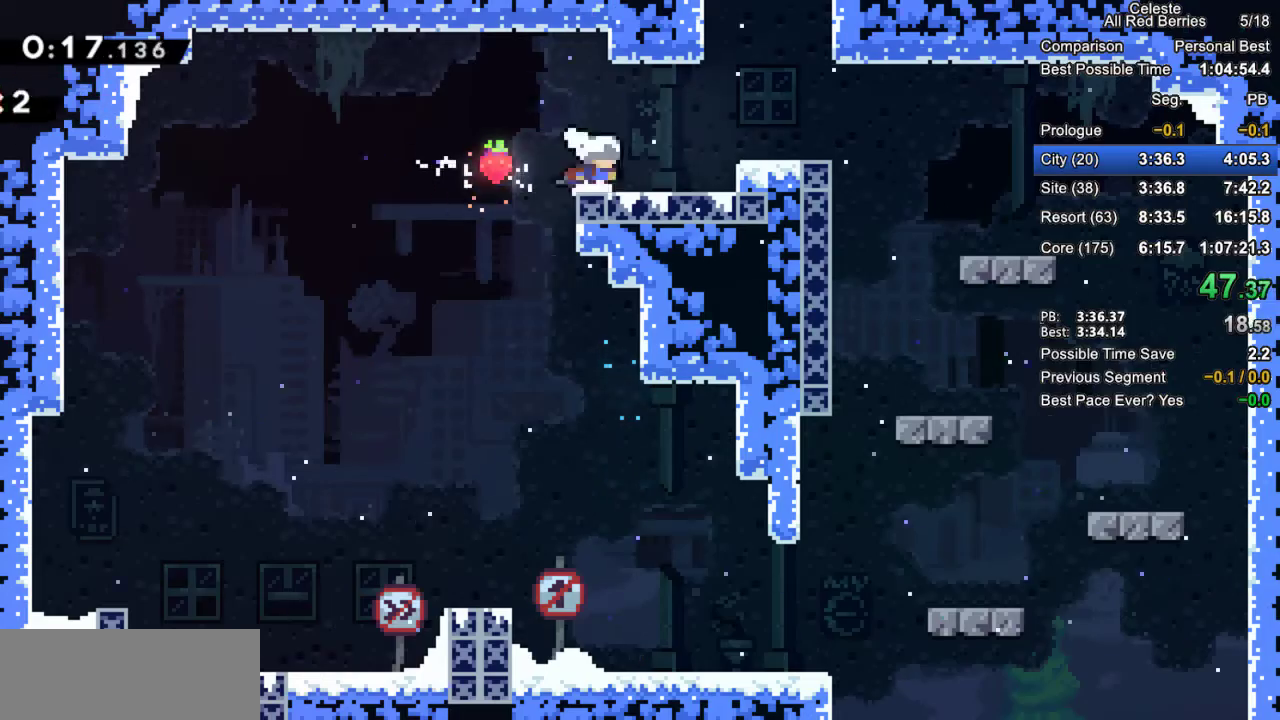
{"keys": ["dash", "grab", "up"], "events": [[33, "dash", "down"], [167, "dash", "up"], [217, "jump2", "down"], [267, "right", "up"], [267, "up", "down"], [317, "dash", "down"], [417, "jump2", "up"]]}
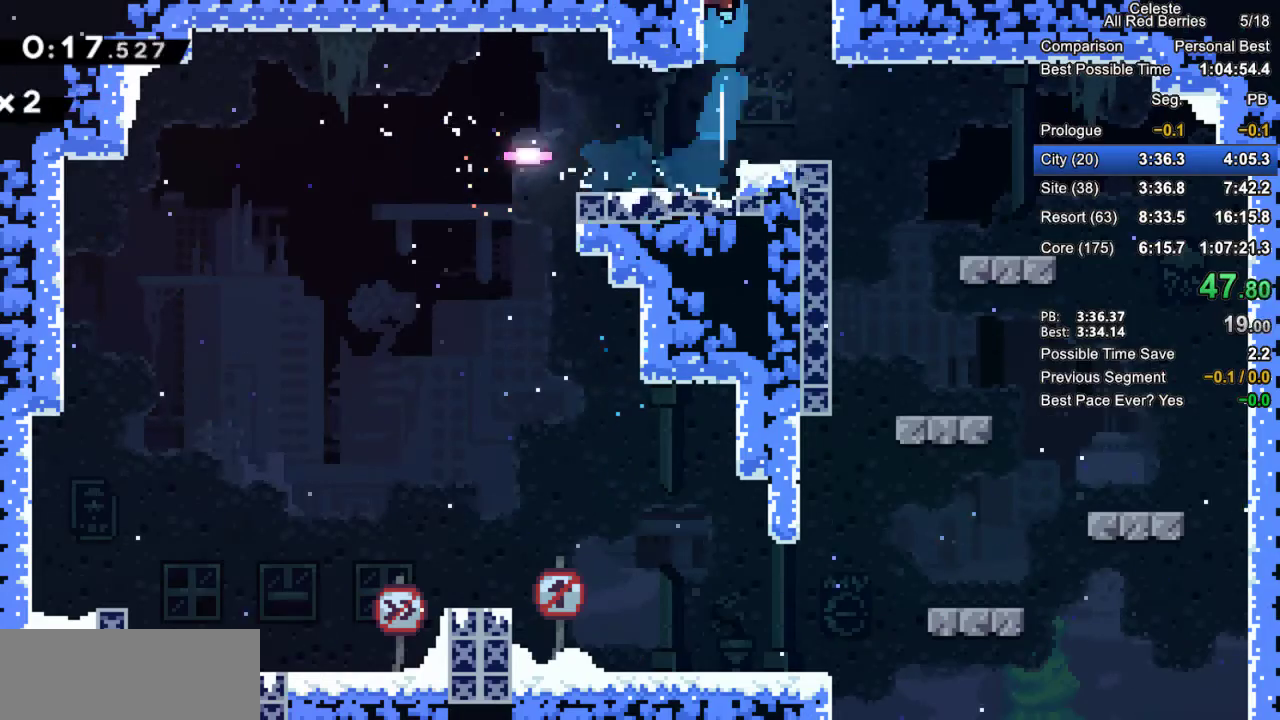
{"keys": ["grab", "left"], "events": [[100, "dash", "up"], [183, "left", "down"], [183, "up", "up"]]}
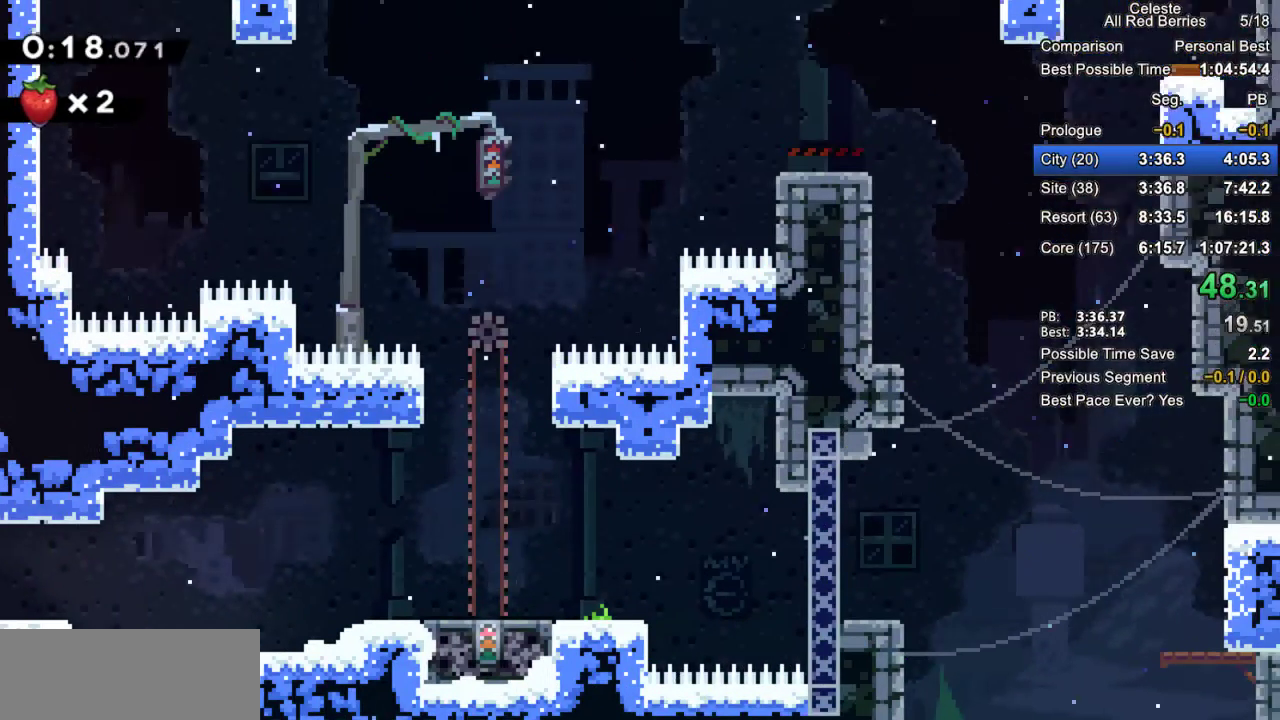
{"keys": ["grab", "jump2", "left"], "events": [[300, "down", "down"], [350, "dash", "down"], [400, "dash", "up"], [483, "down", "up"], [483, "jump2", "down"]]}
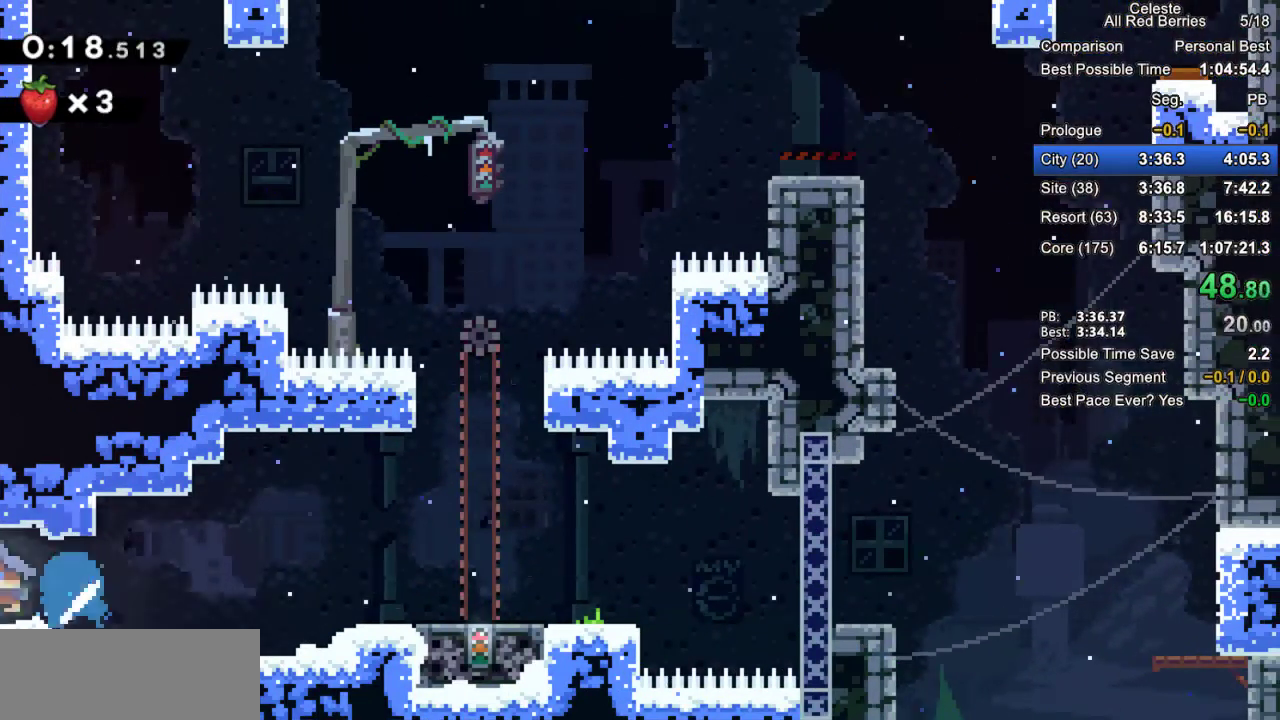
{"keys": ["grab", "jump2", "left"], "events": []}
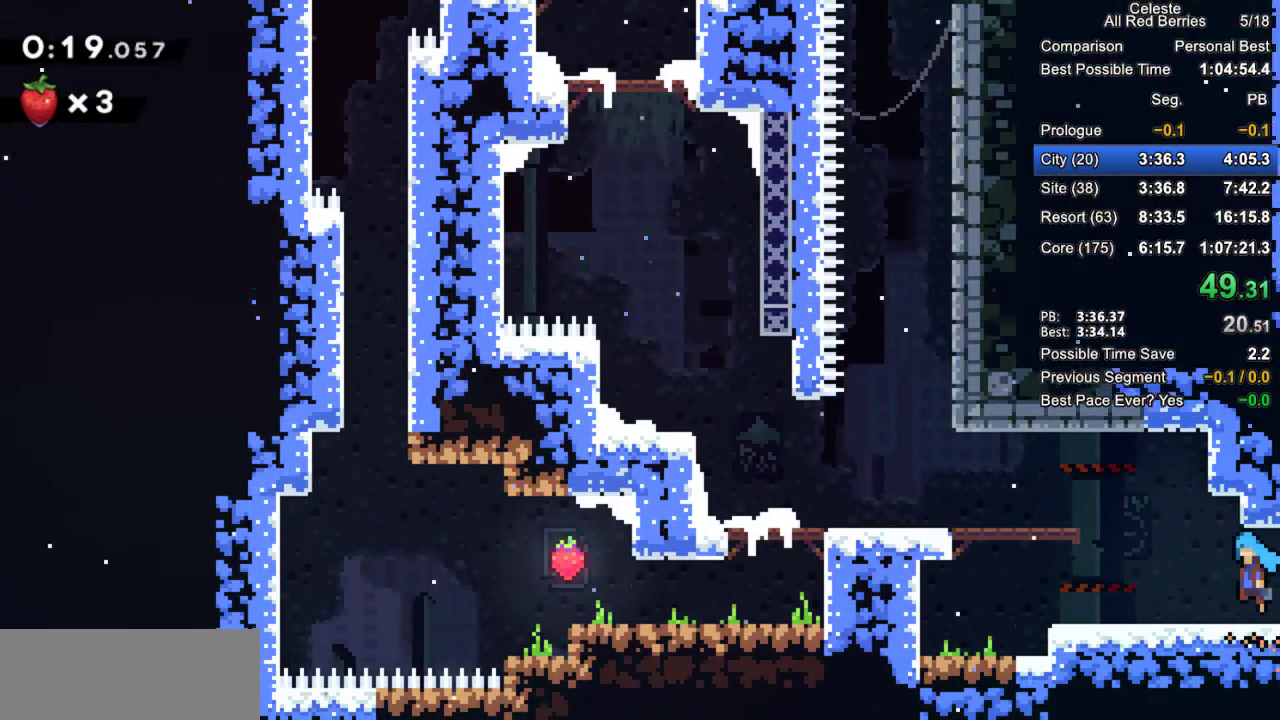
{"keys": ["dash", "grab", "left"], "events": [[383, "jump2", "up"], [417, "dash", "down"]]}
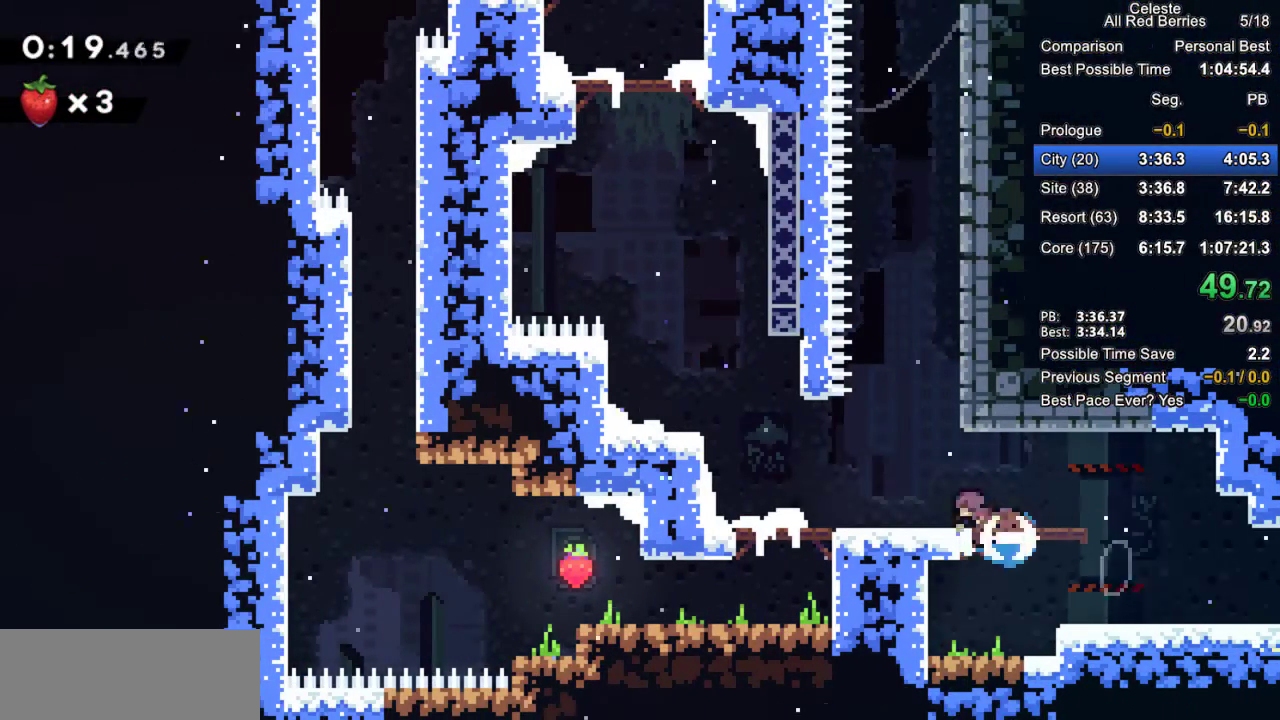
{"keys": ["grab", "jump2", "left"], "events": [[17, "dash", "up"], [67, "jump2", "down"], [433, "jump2", "up"], [483, "jump2", "down"]]}
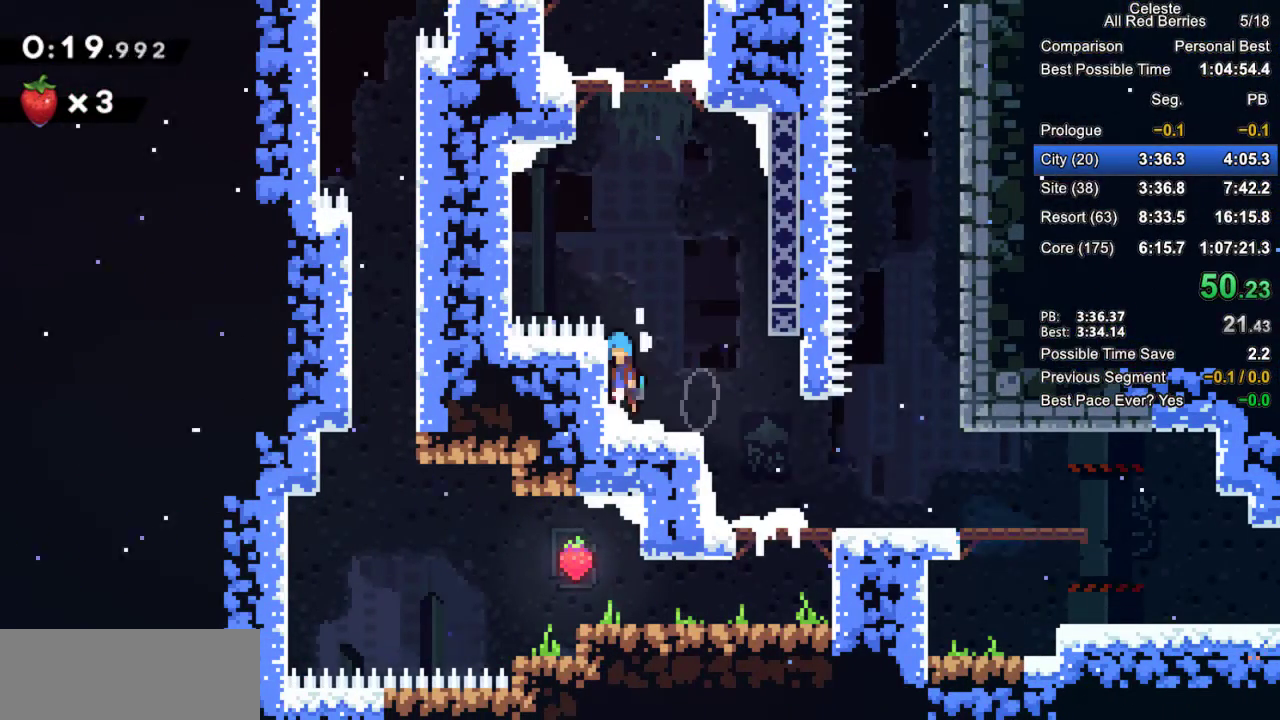
{"keys": ["dash", "grab", "up"], "events": [[267, "left", "up"], [317, "jump2", "up"], [317, "up", "down"], [367, "dash", "down"]]}
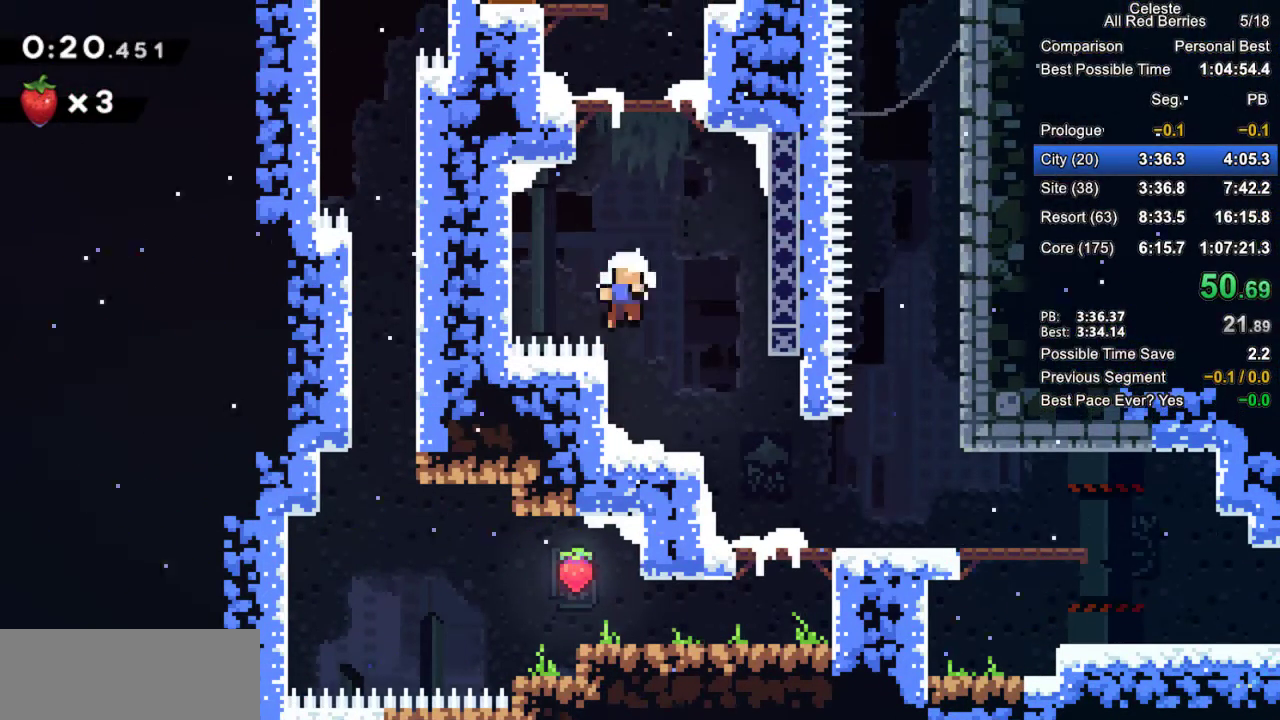
{"keys": ["grab", "jump2"], "events": [[100, "dash", "up"], [100, "right", "down"], [183, "up", "up"], [283, "jump2", "down"], [283, "right", "up"], [383, "jump2", "up"], [417, "jump2", "down"]]}